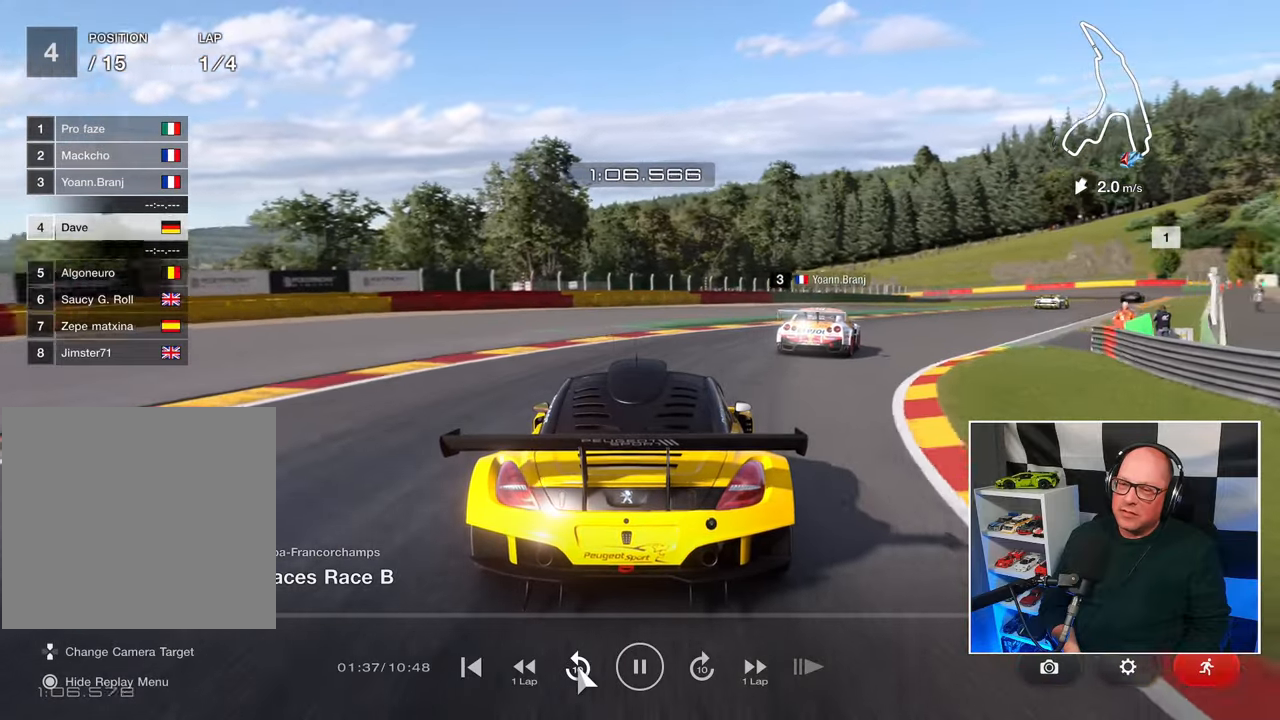
Gameplay with a controller (PlayStation layout); each line is a JSON object with the inputs held at the frame after it. "events" lists button and stick changes between this image and that frame as [ms after this image, input, new state], when the widget could be followed in between. Not read: R3.
{"buttons": ["DPAD_RIGHT"], "left_stick": "center", "right_stick": "center", "events": [[300, "DPAD_RIGHT", "down"], [367, "DPAD_RIGHT", "up"], [483, "DPAD_RIGHT", "down"]]}
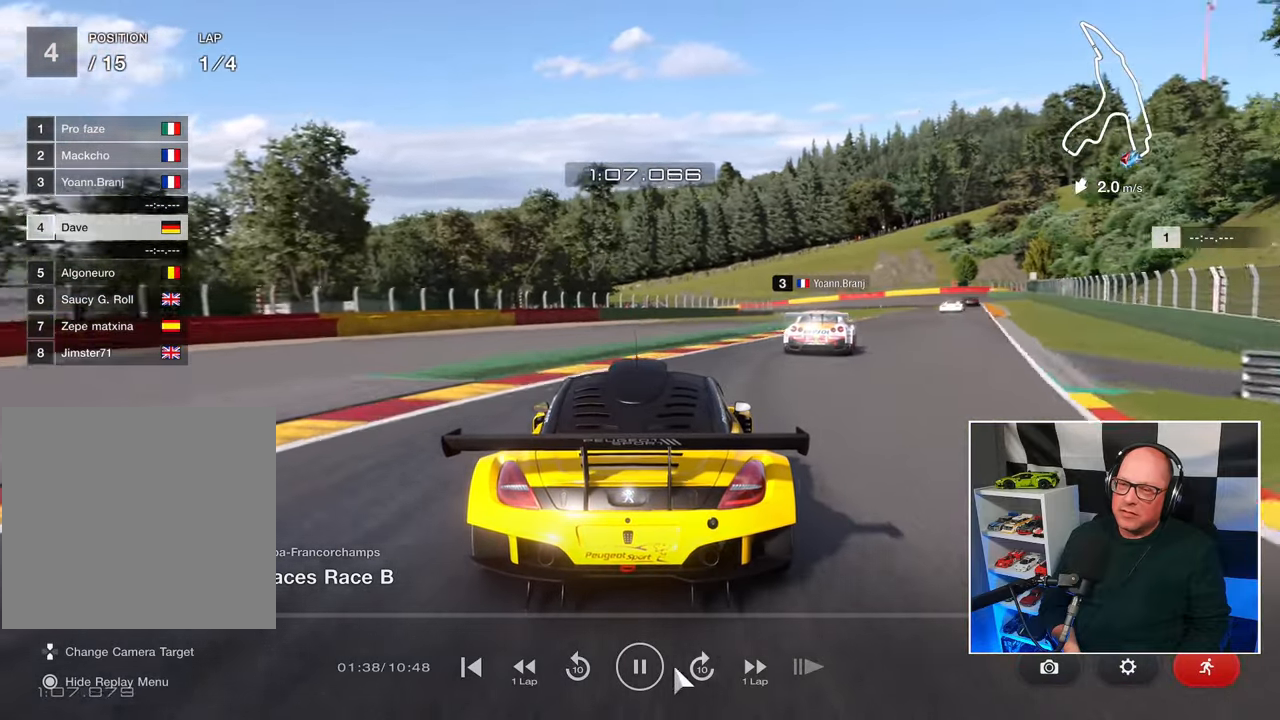
{"buttons": [], "left_stick": "center", "right_stick": "center", "events": [[33, "DPAD_RIGHT", "up"]]}
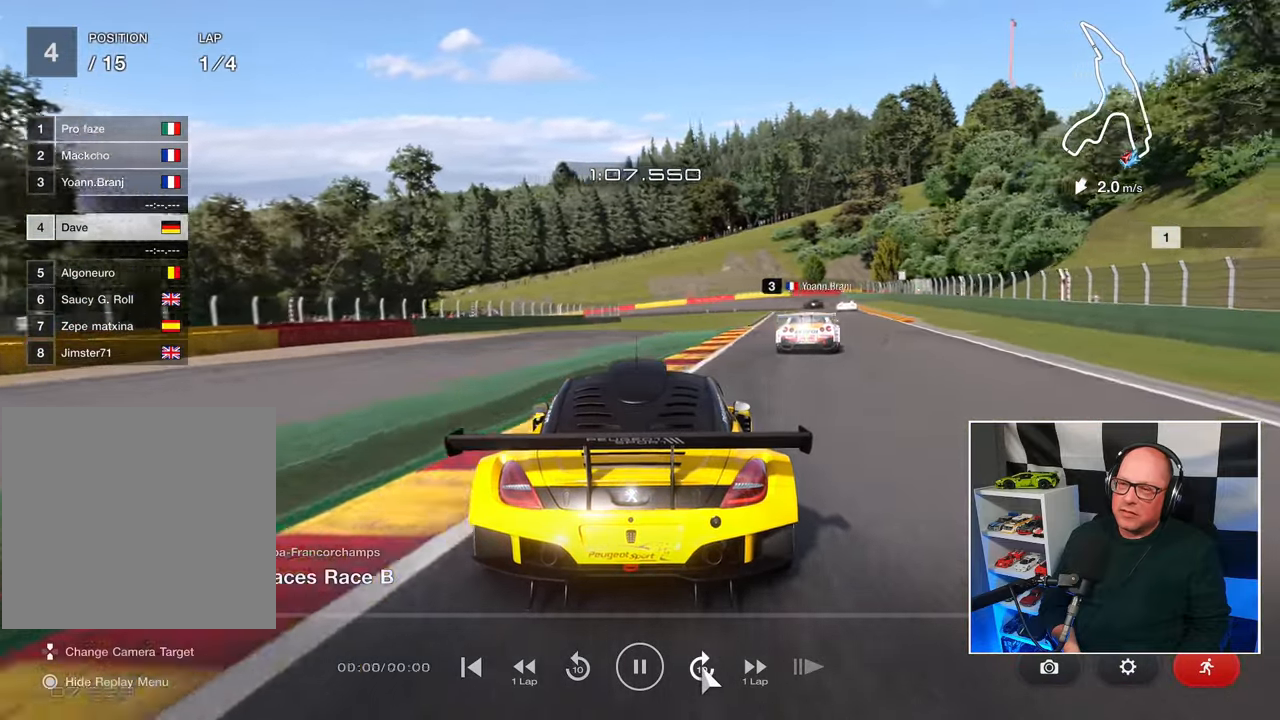
{"buttons": [], "left_stick": "center", "right_stick": "center", "events": [[17, "CROSS", "down"], [117, "CROSS", "up"]]}
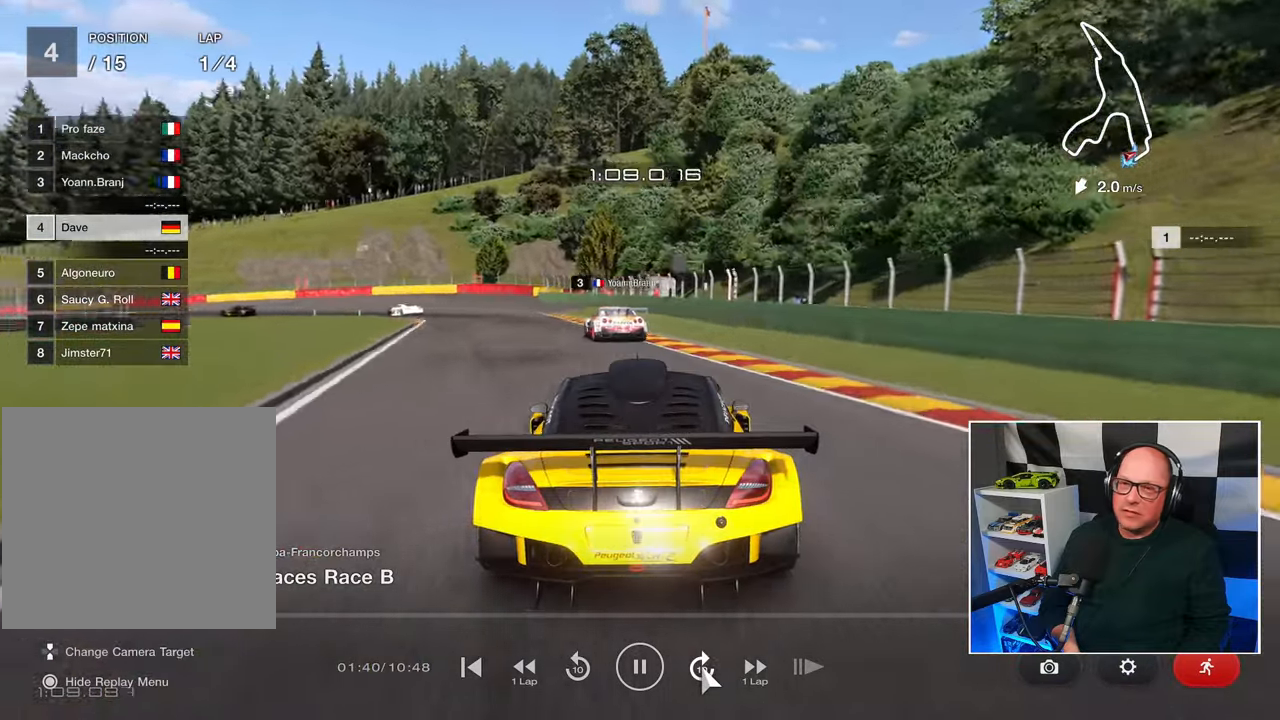
{"buttons": [], "left_stick": "center", "right_stick": "center", "events": [[33, "DPAD_DOWN", "down"], [117, "DPAD_DOWN", "up"], [200, "DPAD_DOWN", "down"], [283, "DPAD_DOWN", "up"]]}
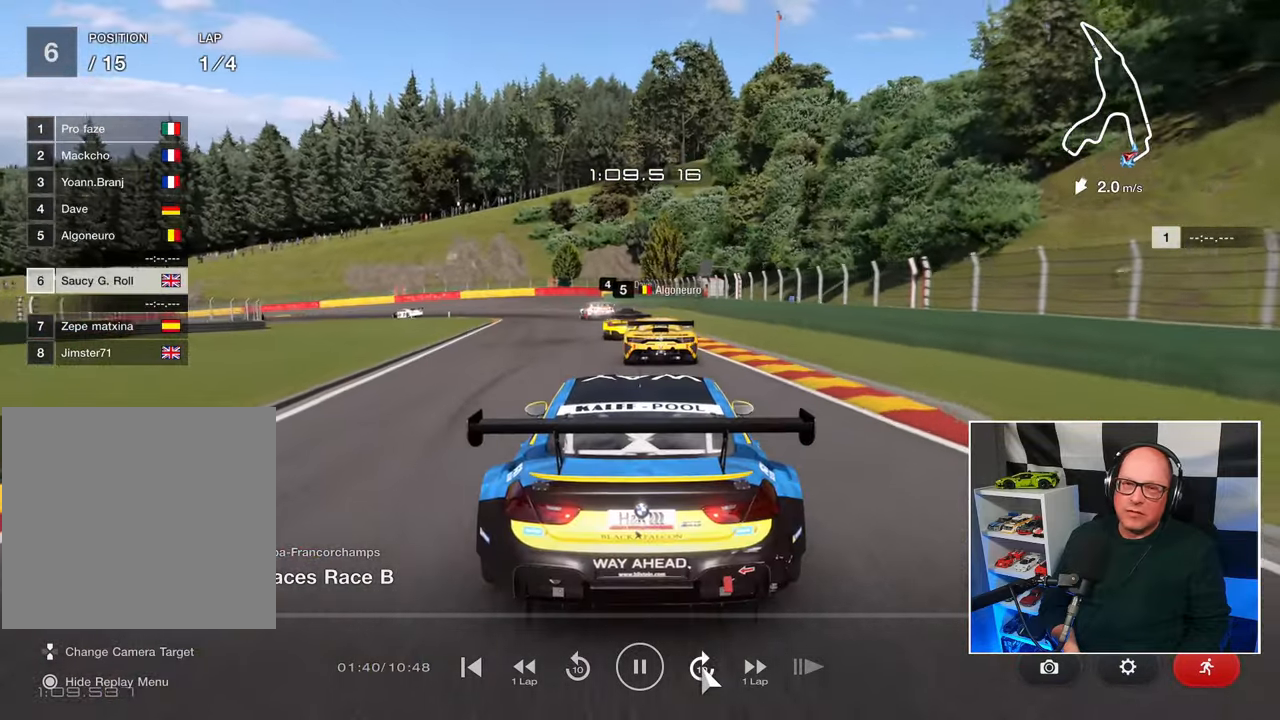
{"buttons": [], "left_stick": "center", "right_stick": "center", "events": [[250, "DPAD_DOWN", "down"], [317, "DPAD_DOWN", "up"], [433, "DPAD_DOWN", "down"], [500, "DPAD_DOWN", "up"]]}
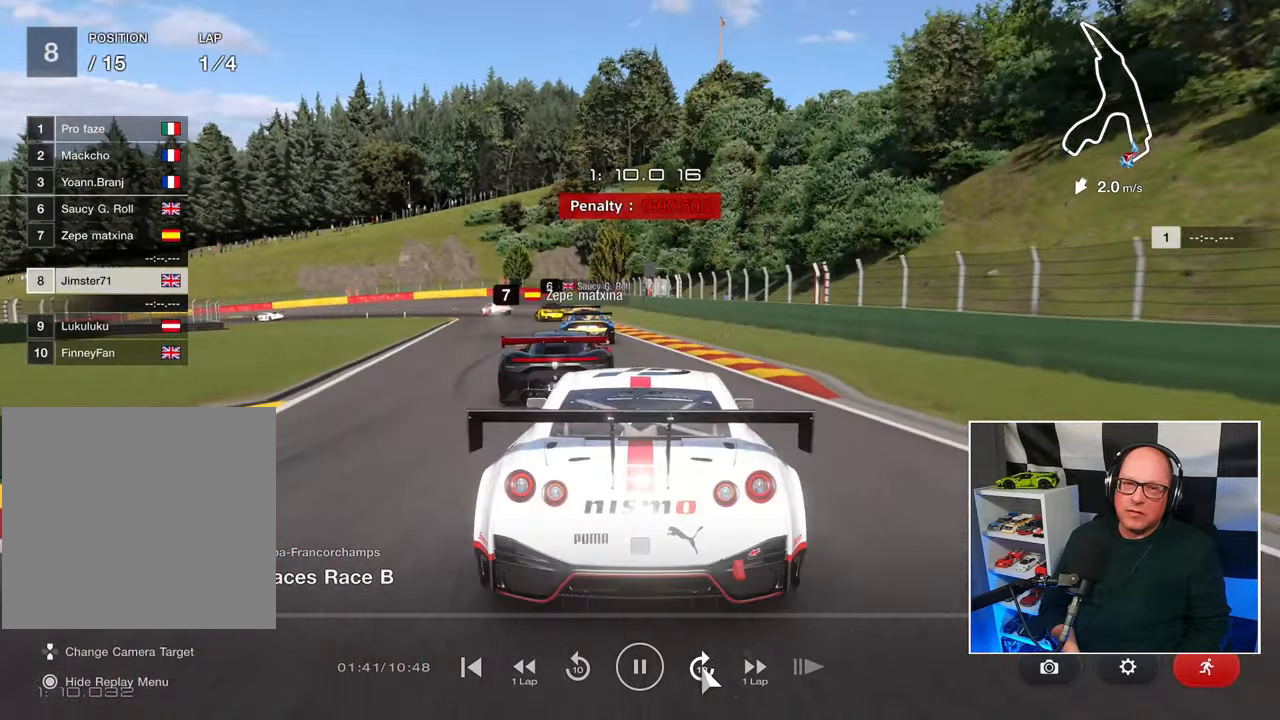
{"buttons": [], "left_stick": "center", "right_stick": "center", "events": []}
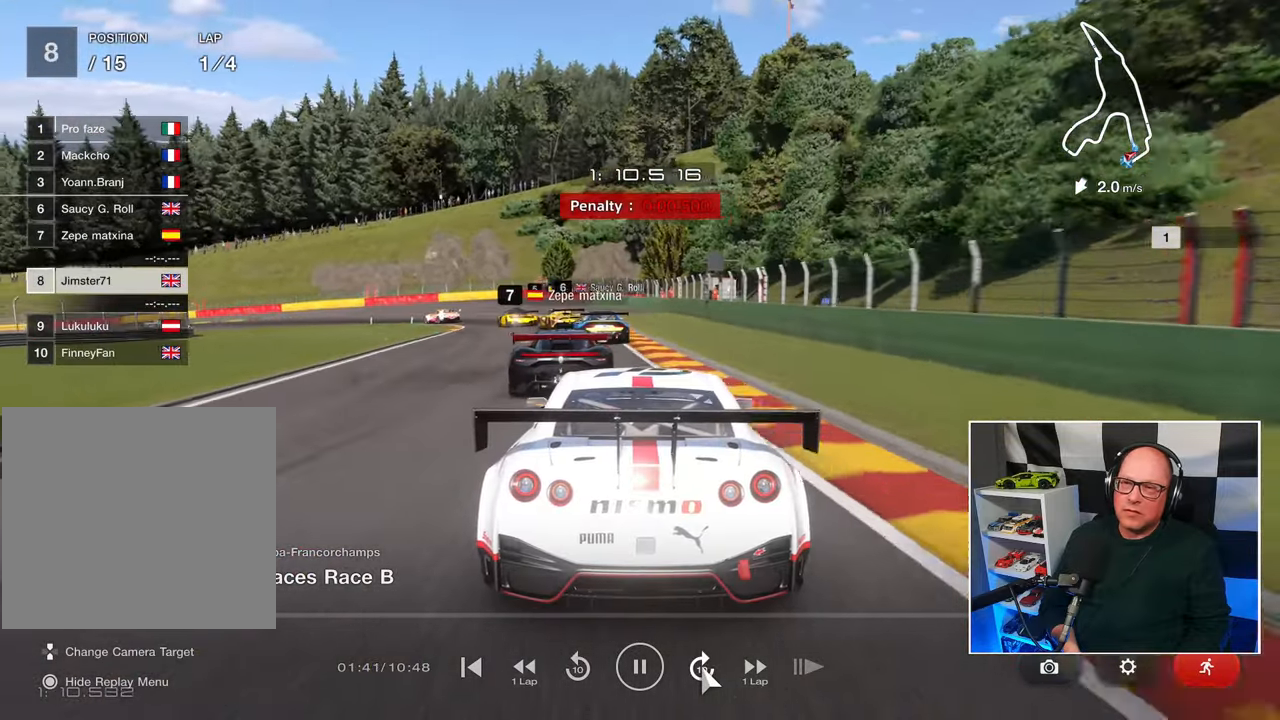
{"buttons": [], "left_stick": "center", "right_stick": "center", "events": []}
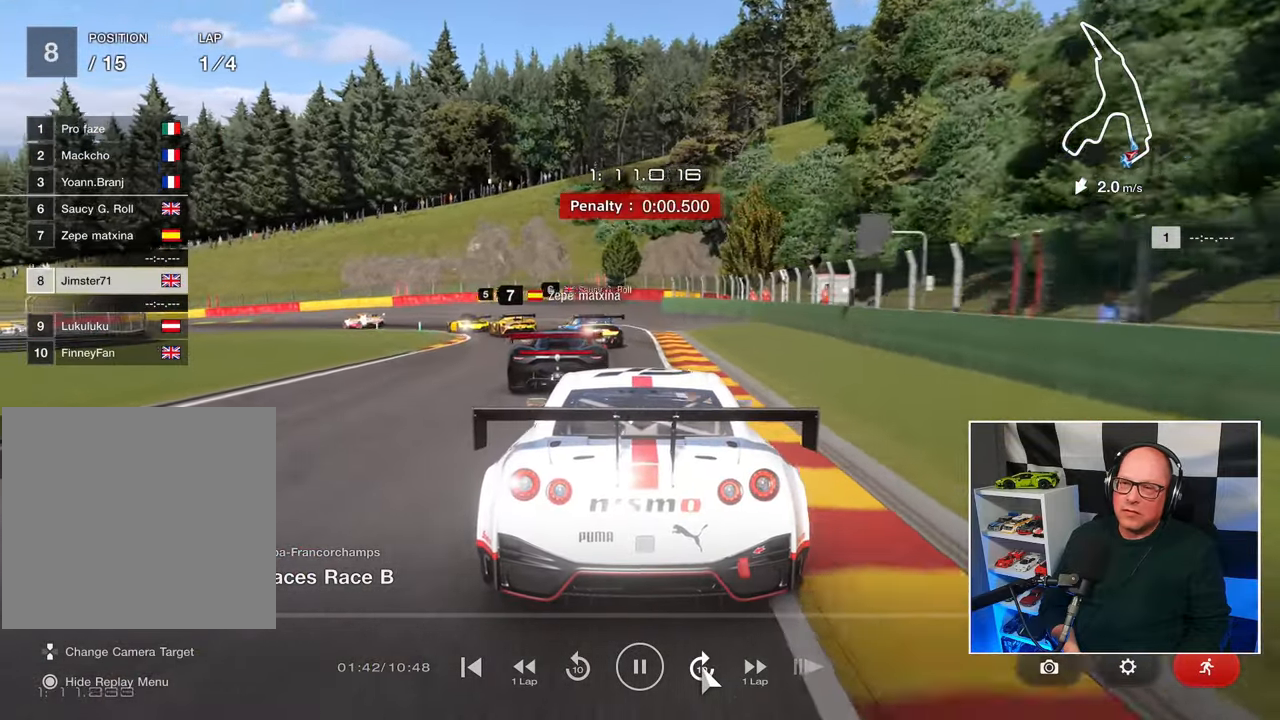
{"buttons": [], "left_stick": "center", "right_stick": "center", "events": []}
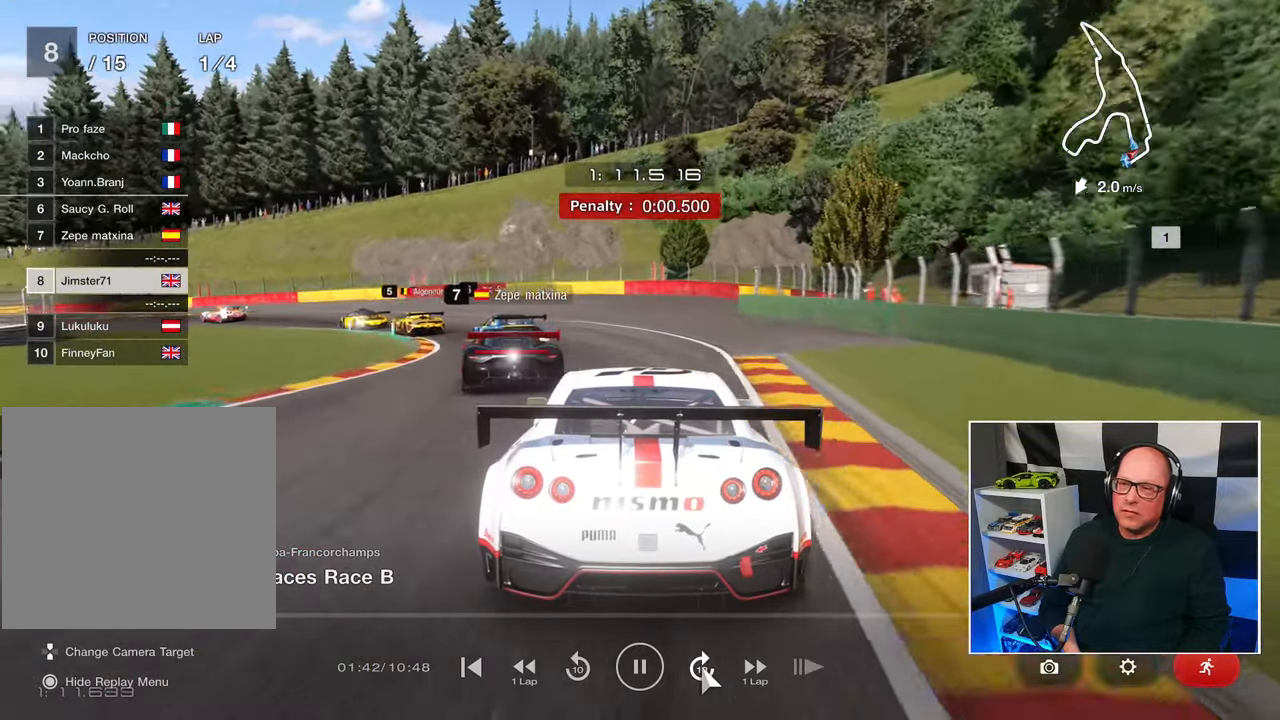
{"buttons": [], "left_stick": "center", "right_stick": "center", "events": [[117, "DPAD_RIGHT", "down"], [133, "DPAD_RIGHT", "up"], [400, "DPAD_LEFT", "down"], [483, "DPAD_LEFT", "up"]]}
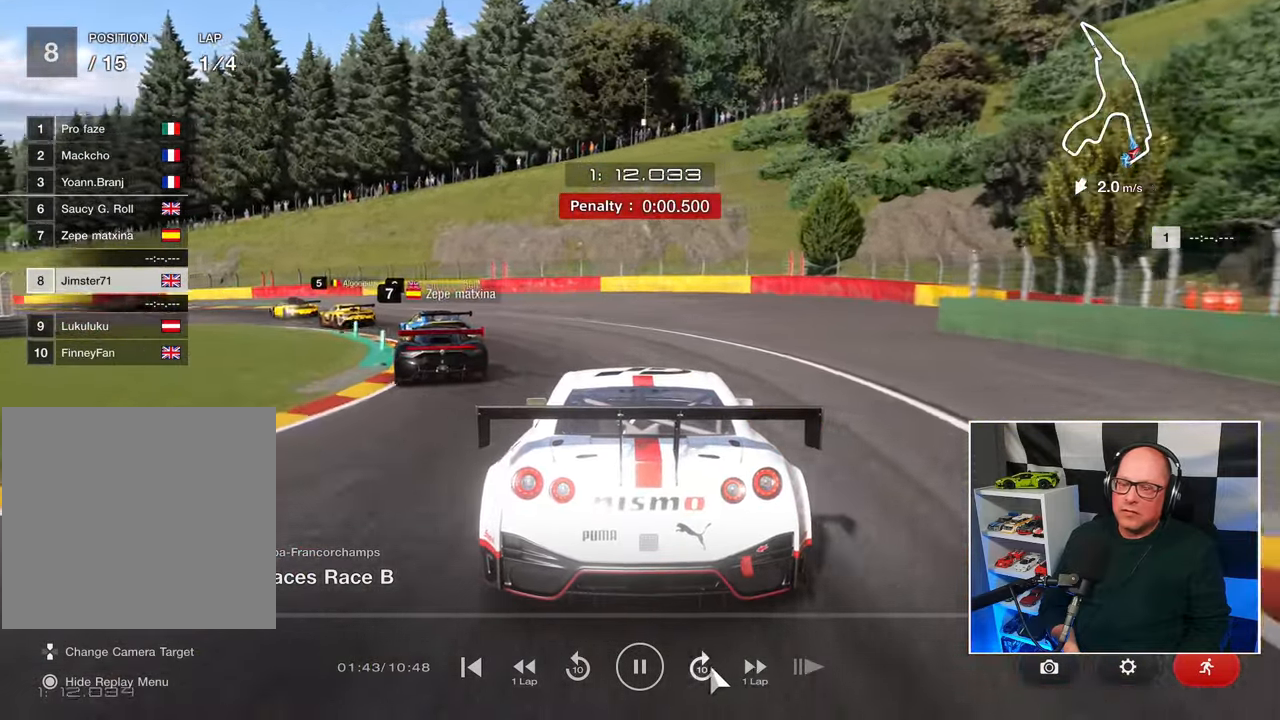
{"buttons": [], "left_stick": "center", "right_stick": "center", "events": [[50, "CROSS", "down"], [167, "CROSS", "up"]]}
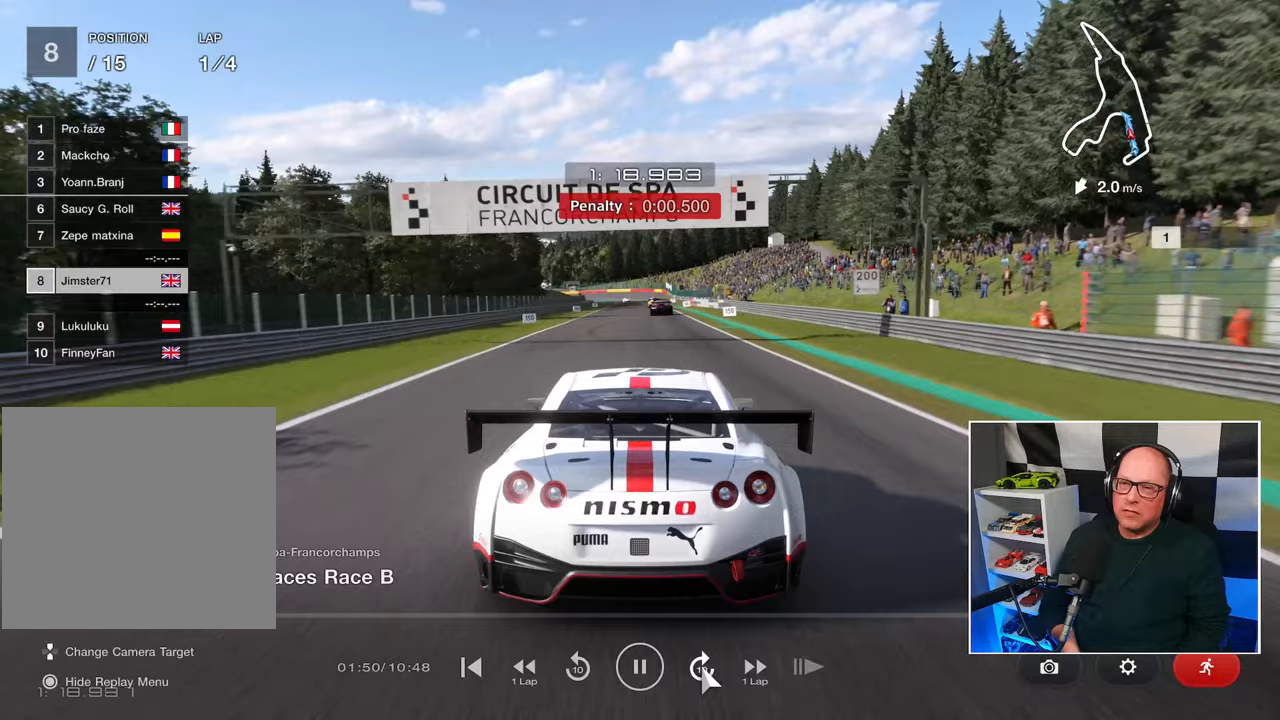
{"buttons": [], "left_stick": "center", "right_stick": "center", "events": [[83, "CROSS", "down"], [200, "CROSS", "up"]]}
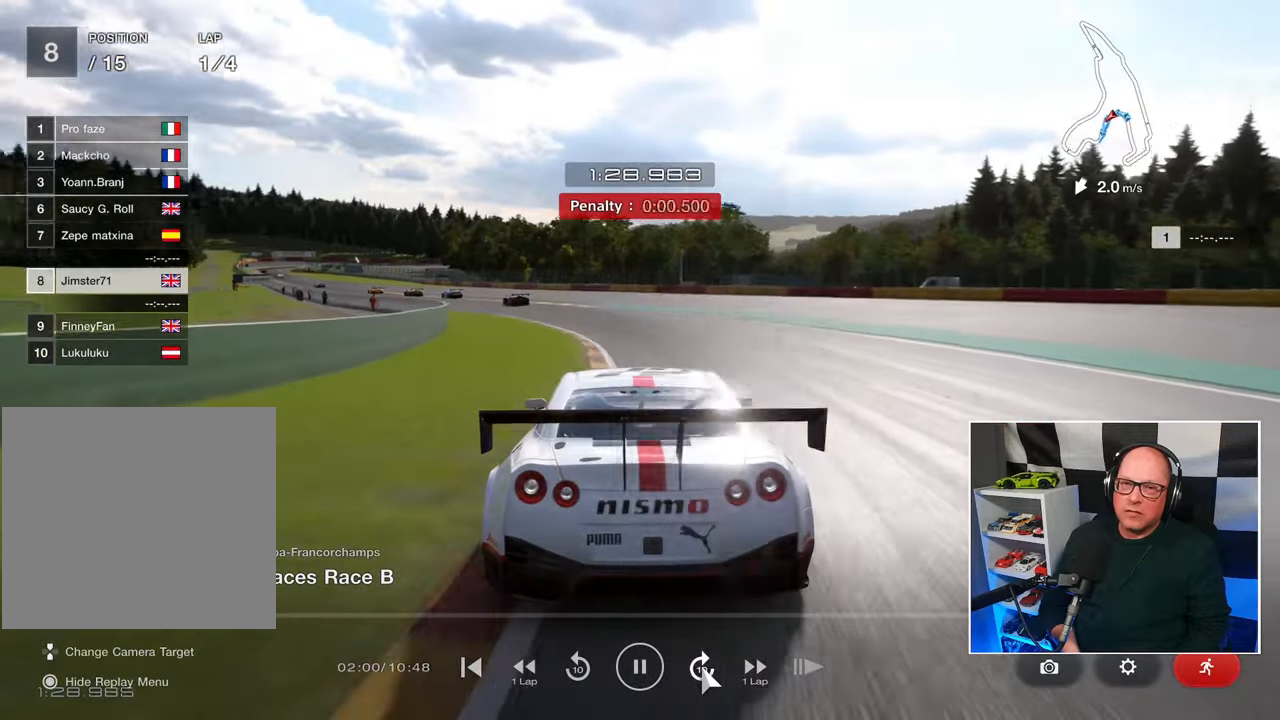
{"buttons": [], "left_stick": "center", "right_stick": "center", "events": [[150, "CROSS", "down"], [267, "CROSS", "up"]]}
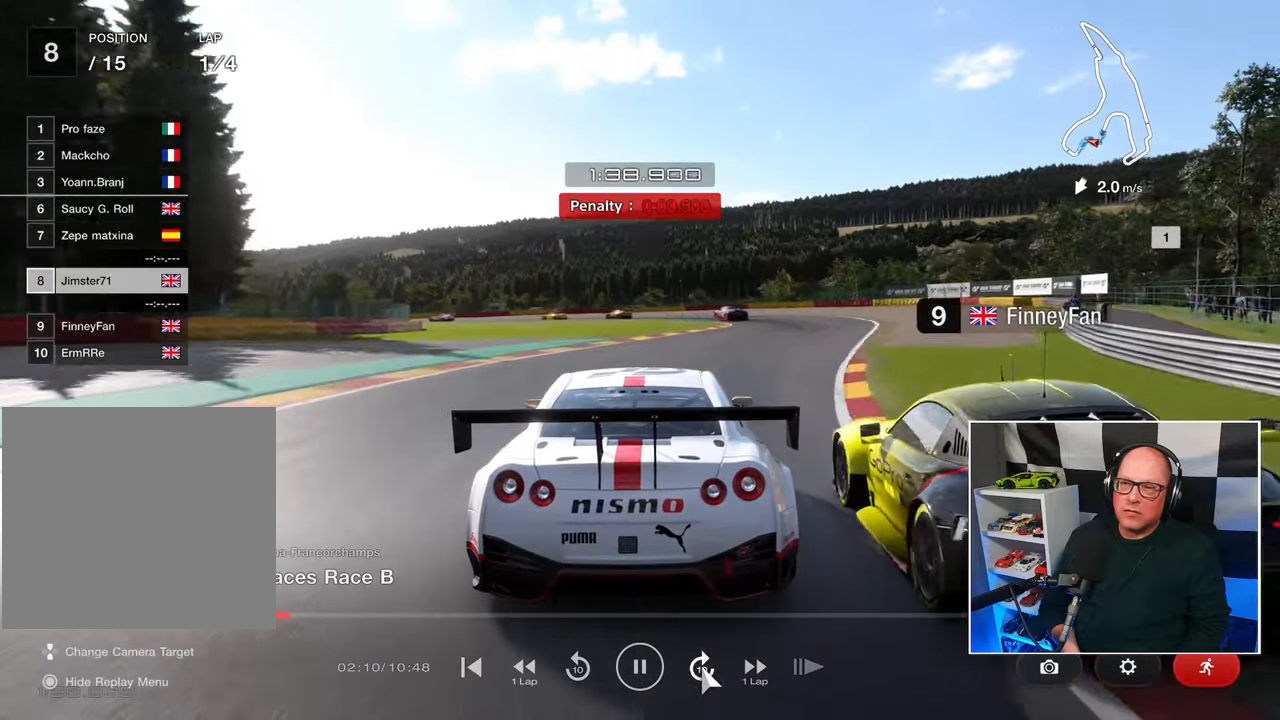
{"buttons": [], "left_stick": "center", "right_stick": "center", "events": []}
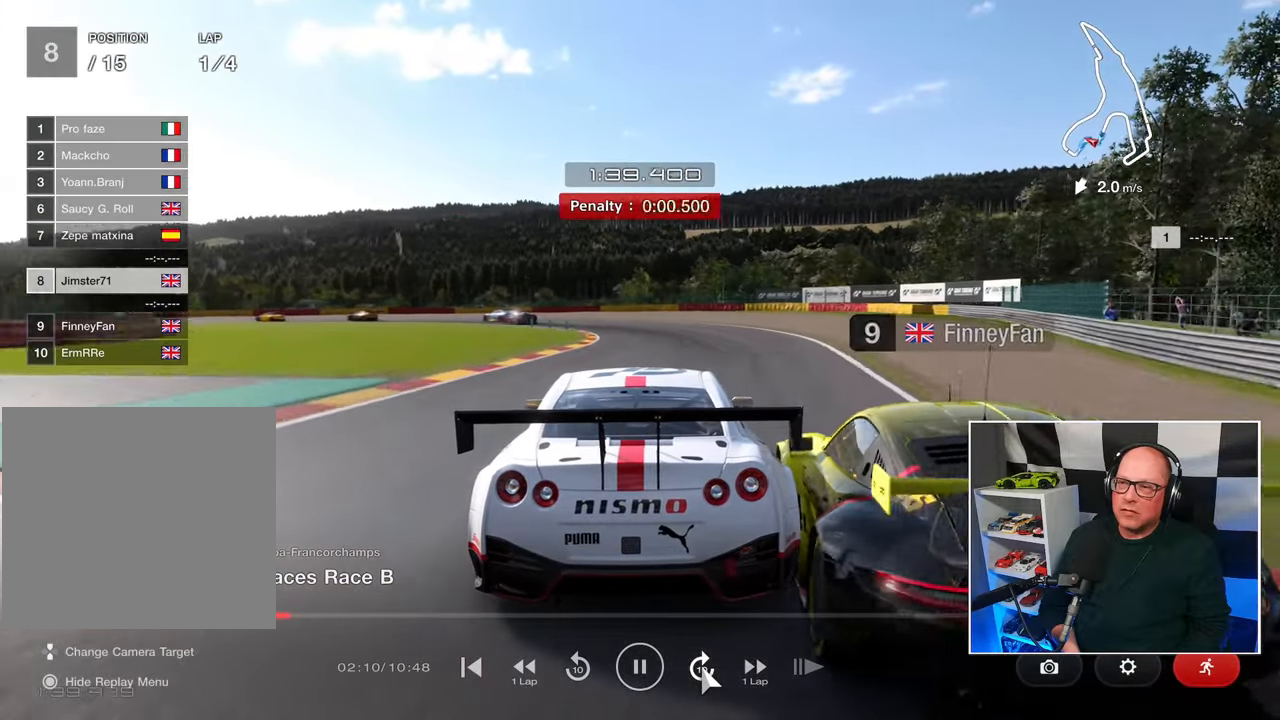
{"buttons": [], "left_stick": "center", "right_stick": "center", "events": []}
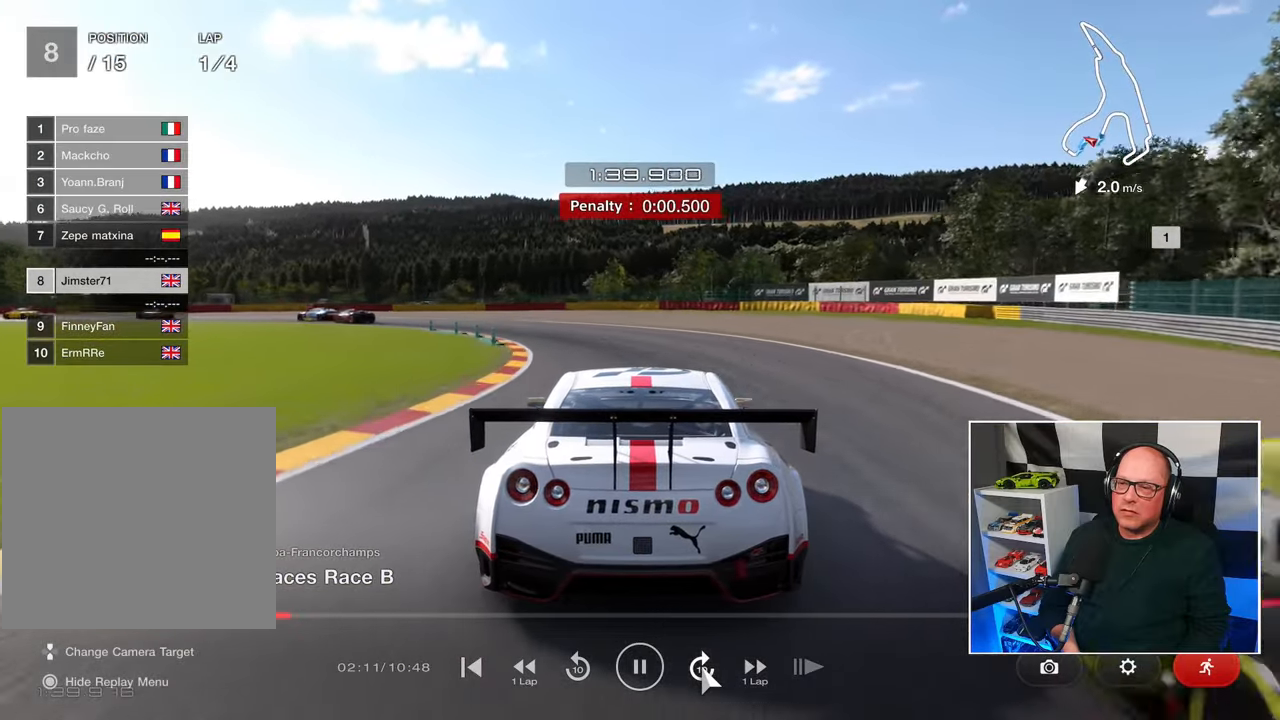
{"buttons": [], "left_stick": "center", "right_stick": "center", "events": [[100, "DPAD_LEFT", "down"], [150, "DPAD_LEFT", "up"], [233, "DPAD_LEFT", "down"], [300, "DPAD_LEFT", "up"]]}
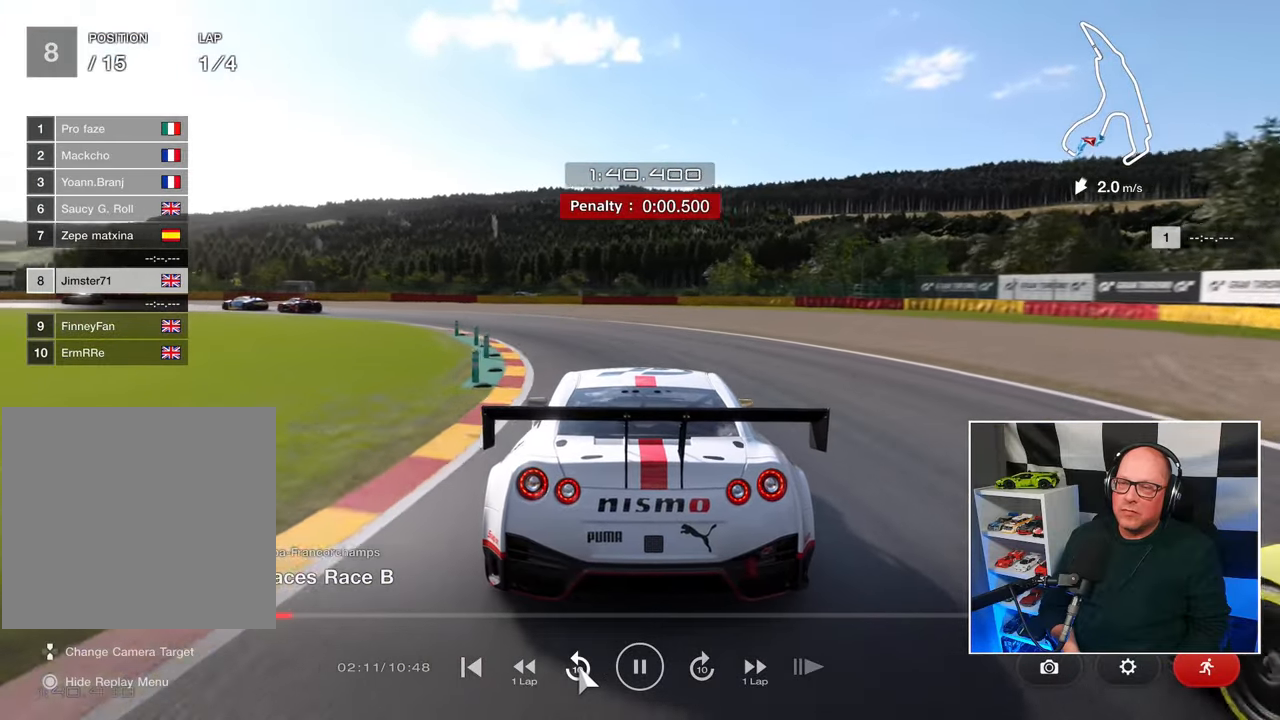
{"buttons": [], "left_stick": "center", "right_stick": "center", "events": [[100, "CROSS", "down"], [217, "CROSS", "up"]]}